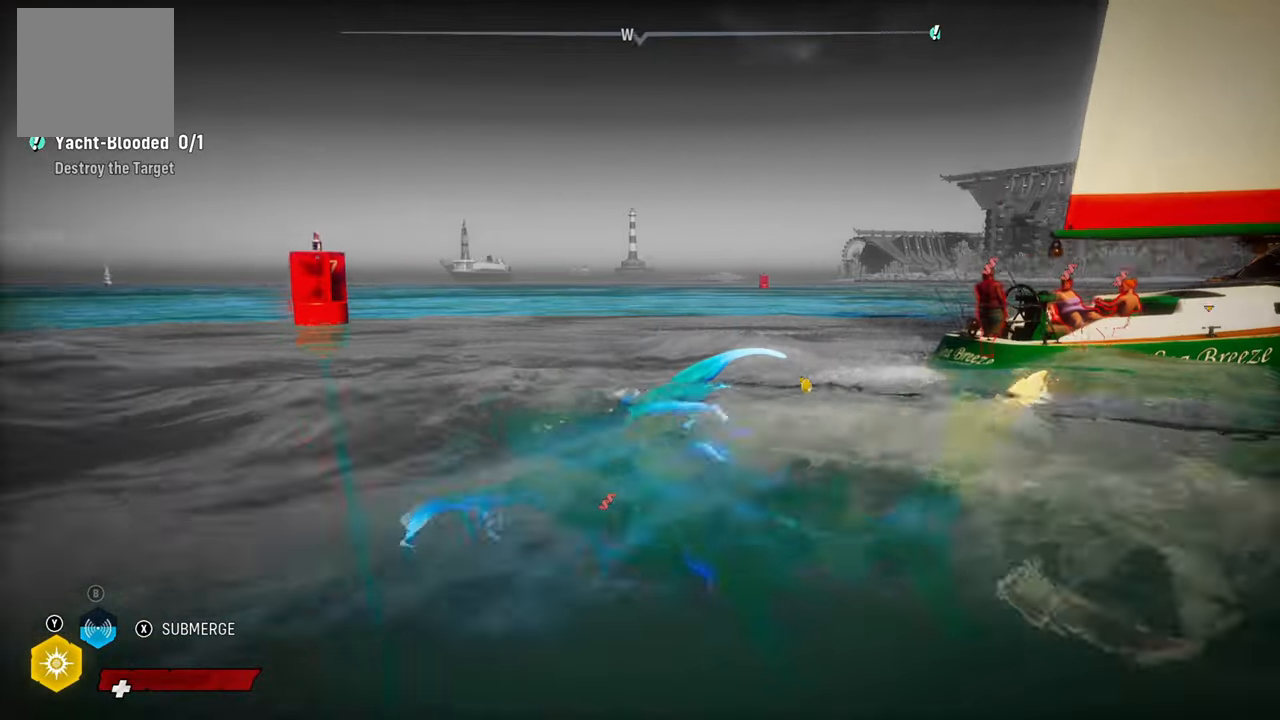
Gameplay with a controller (Xbox layout); each line is a JSON object with the inputs held at the frame after it (dt_ms = milliseconds from this image to that frame). "events" lists button and stick changes between this image and that frame as [ms after this image, input, new state], when the widget could be followed in between.
{"dt_ms": 500, "buttons": ["L2"], "left_stick": "up", "right_stick": "right", "events": [[120, "right_stick", "center"], [420, "right_stick", "right"]]}
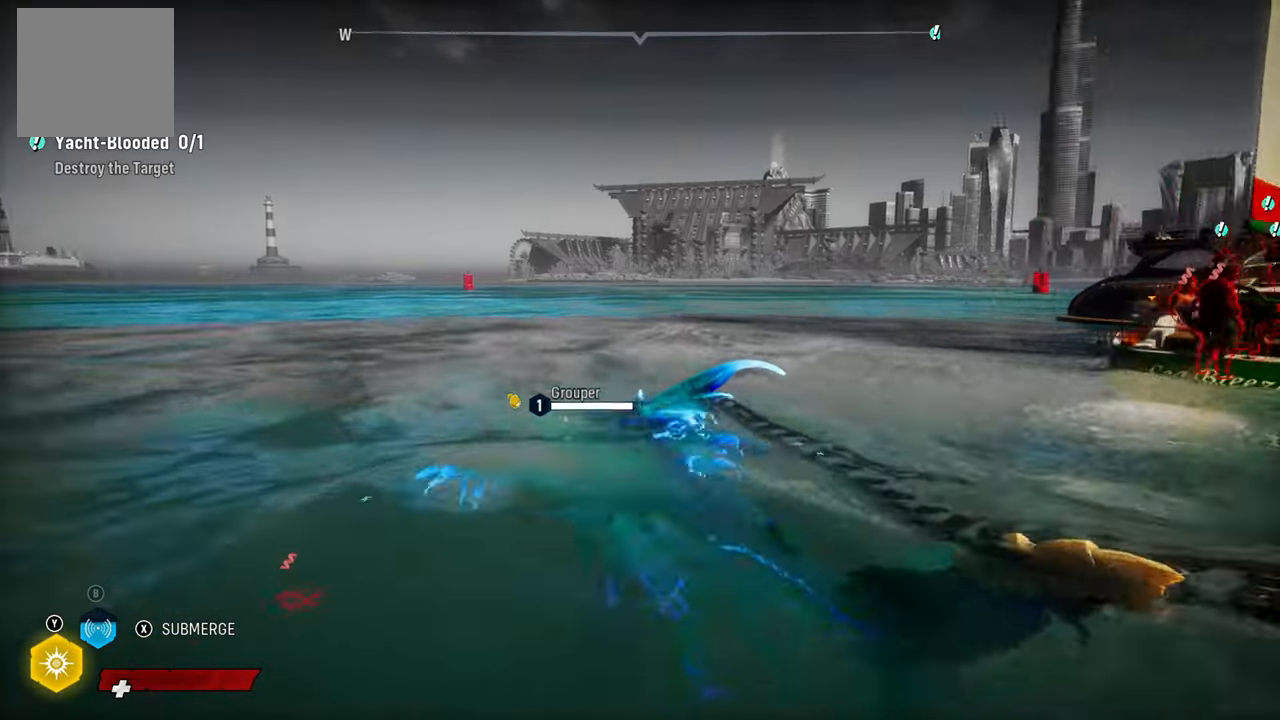
{"dt_ms": 500, "buttons": ["L2"], "left_stick": "up", "right_stick": "center", "events": [[360, "right_stick", "center"]]}
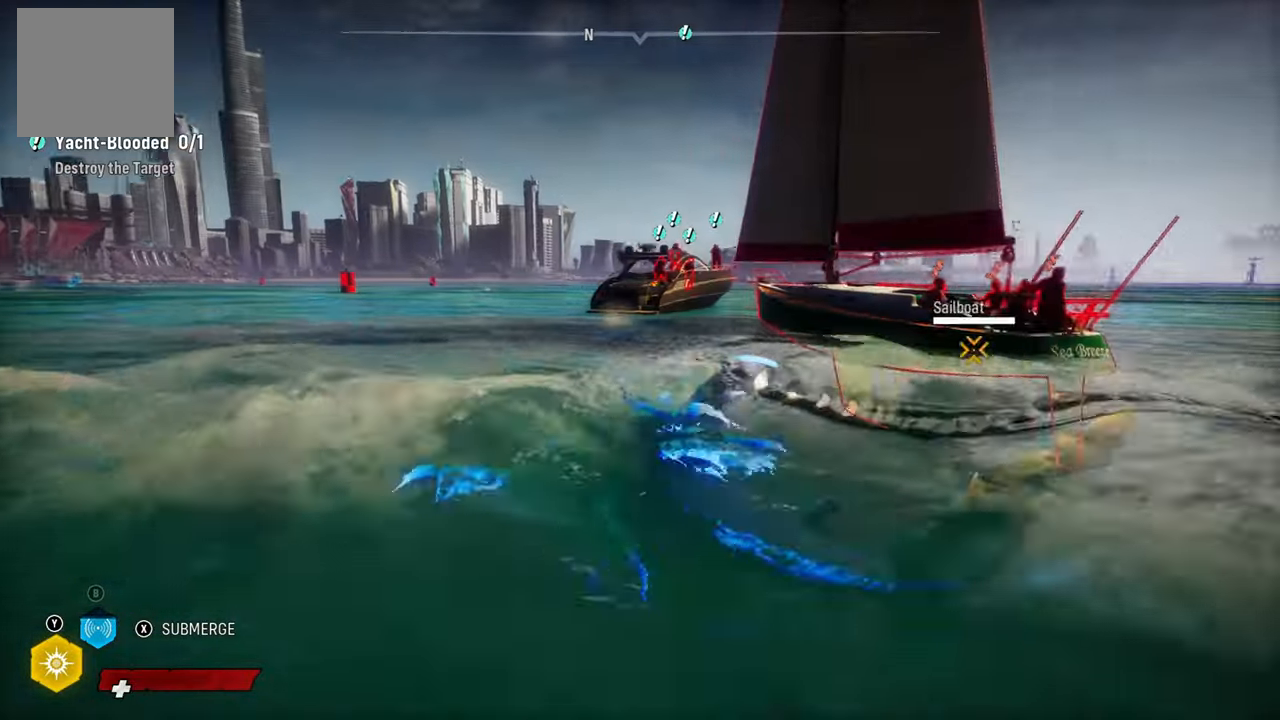
{"dt_ms": 500, "buttons": ["L2"], "left_stick": "up", "right_stick": "up-right", "events": [[500, "right_stick", "up-right"]]}
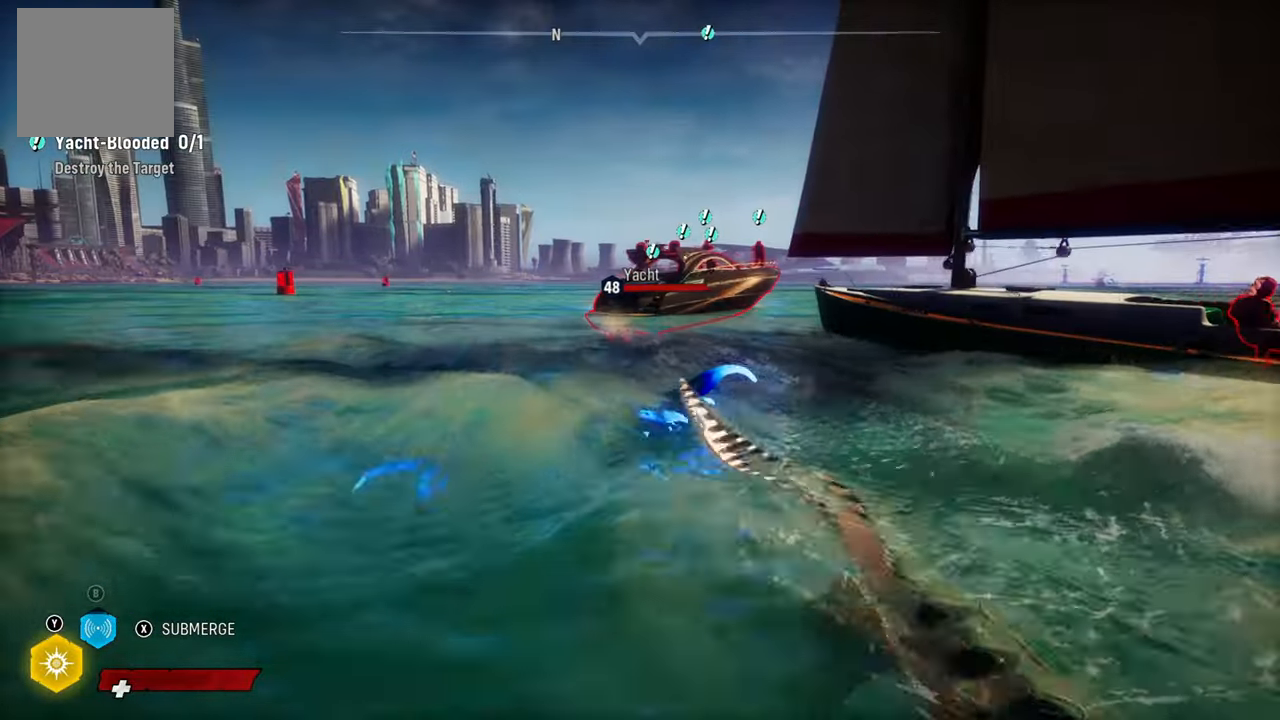
{"dt_ms": 500, "buttons": ["L2"], "left_stick": "up", "right_stick": "up-right", "events": [[140, "right_stick", "center"], [360, "right_stick", "up-right"]]}
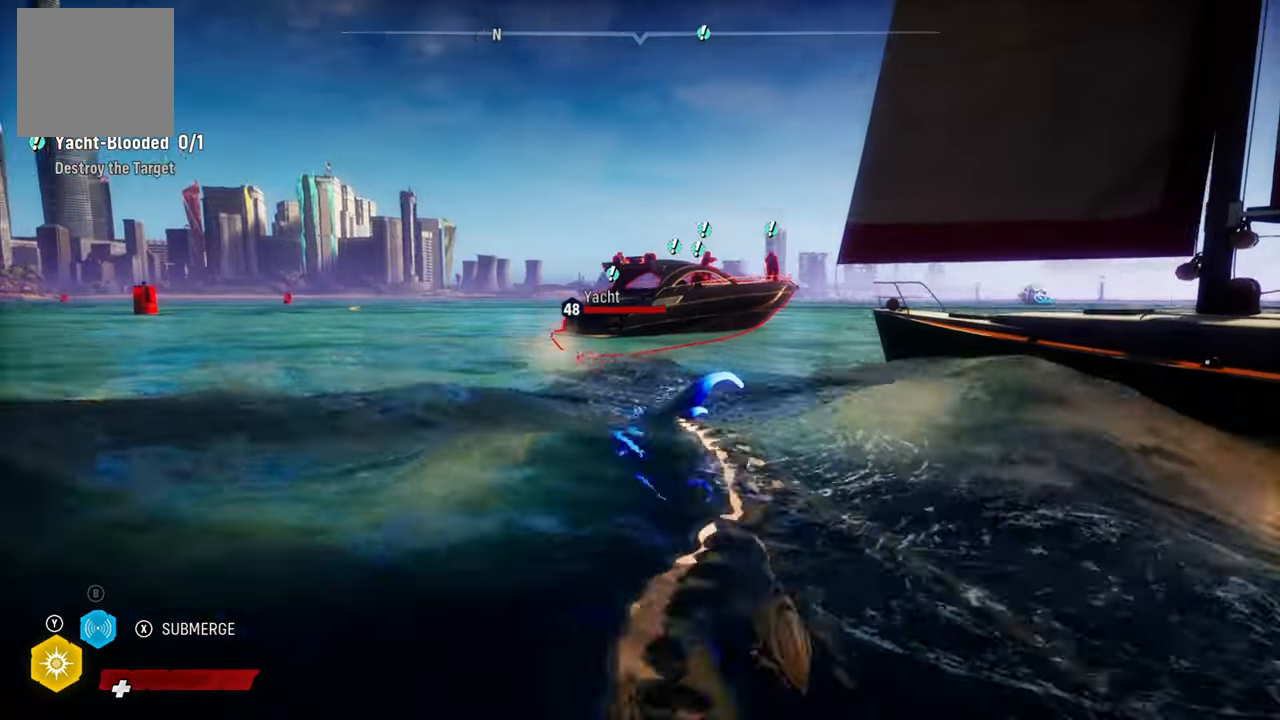
{"dt_ms": 500, "buttons": ["L2", "R2"], "left_stick": "up", "right_stick": "center", "events": [[60, "right_stick", "center"], [280, "R2", "down"]]}
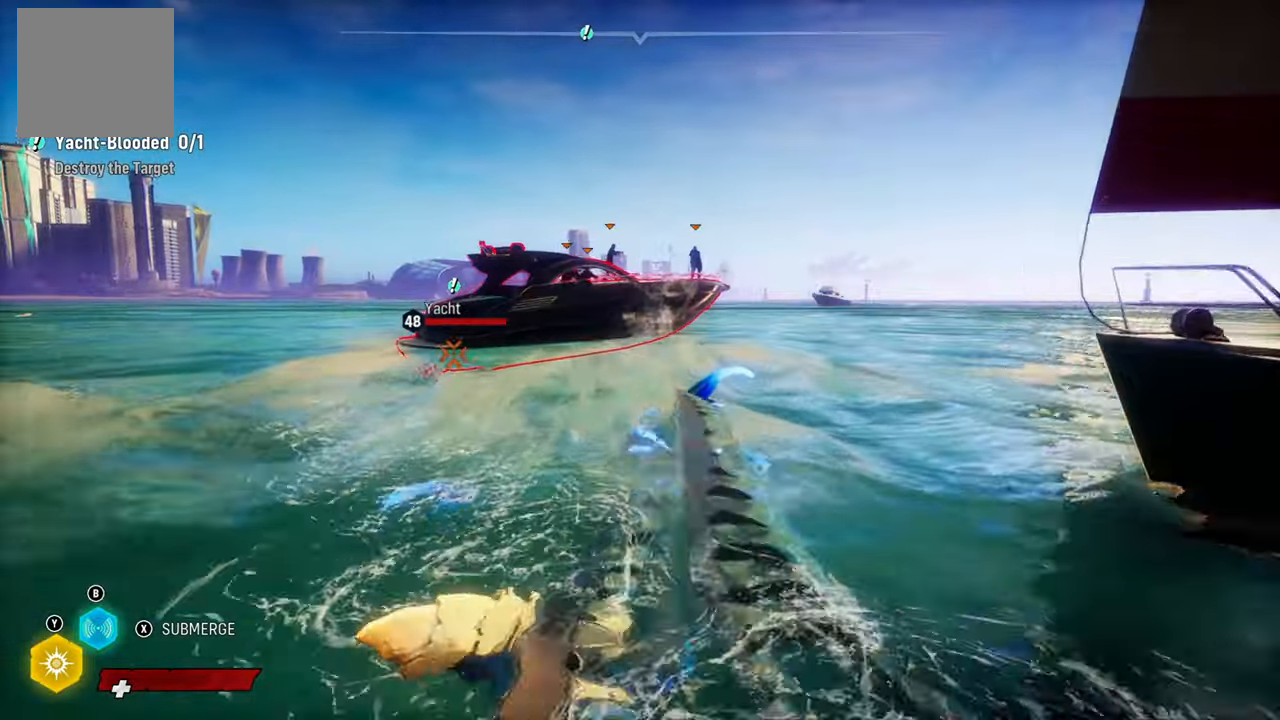
{"dt_ms": 500, "buttons": ["L2", "R1", "R2"], "left_stick": "up", "right_stick": "center", "events": [[240, "R1", "down"], [340, "R1", "up"], [440, "R1", "down"]]}
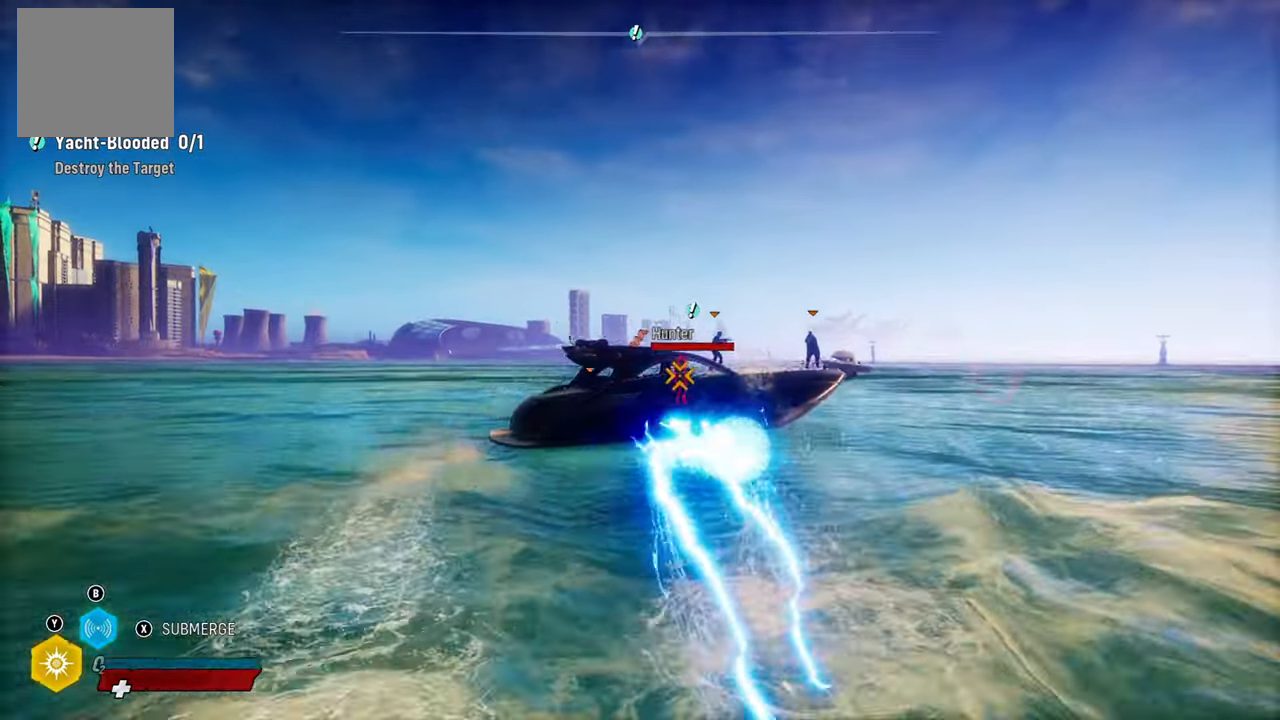
{"dt_ms": 500, "buttons": ["L2", "R1", "R2"], "left_stick": "up-right", "right_stick": "center", "events": [[80, "R1", "up"], [120, "left_stick", "up-right"], [180, "R1", "down"], [320, "R1", "up"], [420, "R1", "down"]]}
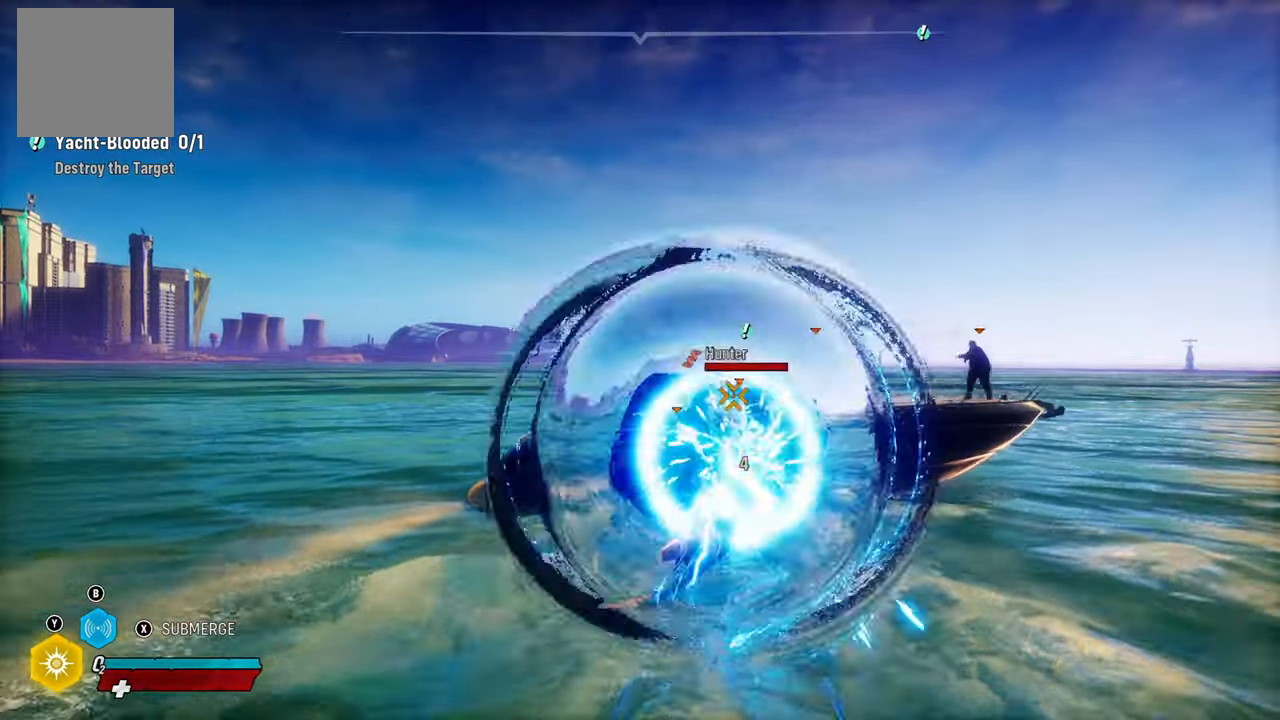
{"dt_ms": 500, "buttons": ["L2", "R2"], "left_stick": "up-right", "right_stick": "center", "events": [[80, "R1", "up"], [140, "R1", "down"], [280, "R1", "up"], [360, "R1", "down"], [480, "R1", "up"]]}
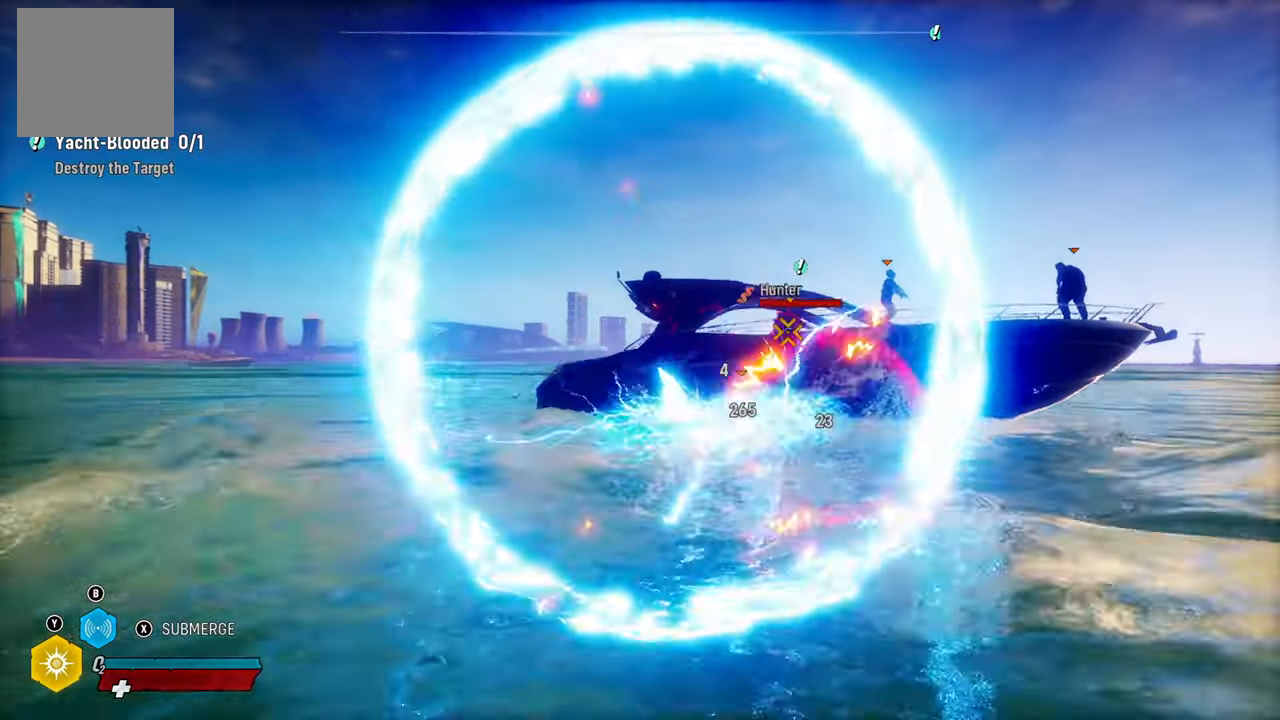
{"dt_ms": 500, "buttons": ["L2", "R1", "R2"], "left_stick": "up-right", "right_stick": "center", "events": [[40, "R1", "down"], [180, "R1", "up"], [260, "R1", "down"], [380, "R1", "up"], [460, "R1", "down"]]}
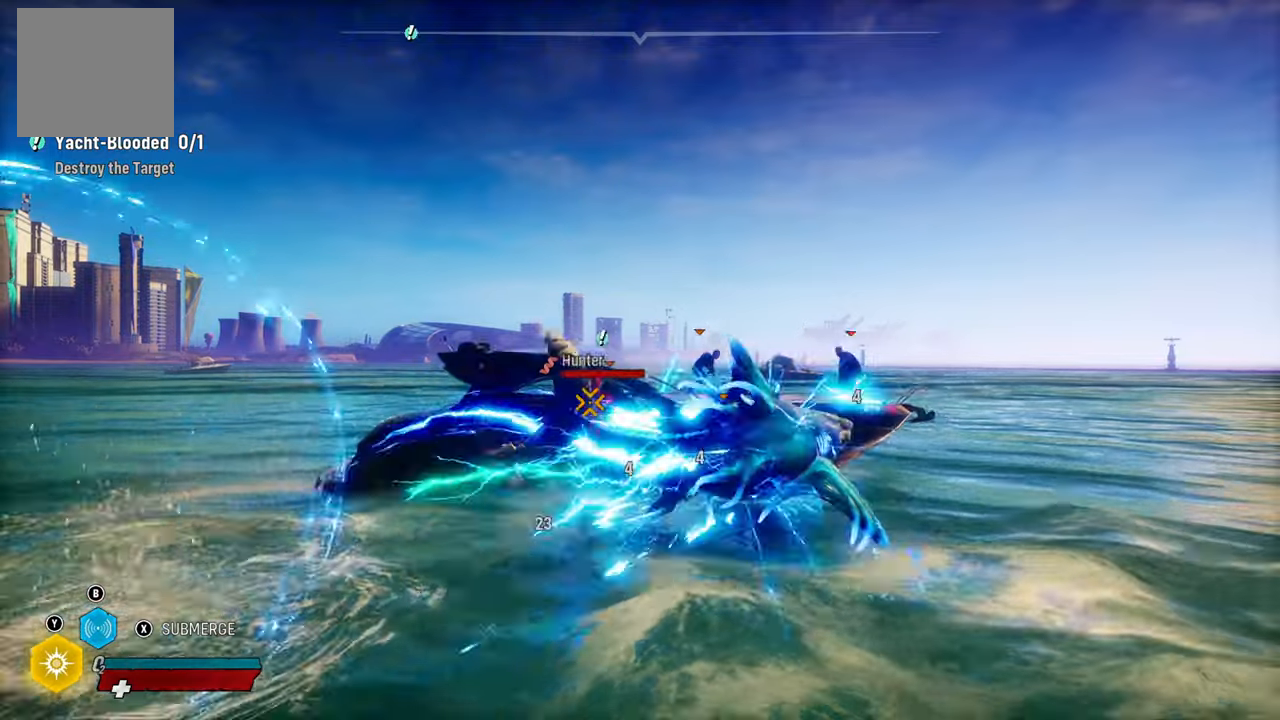
{"dt_ms": 500, "buttons": ["L2", "R1"], "left_stick": "up-left", "right_stick": "center", "events": [[100, "R1", "up"], [180, "R1", "down"], [200, "left_stick", "up-left"], [300, "R2", "up"], [320, "R1", "up"], [460, "R1", "down"]]}
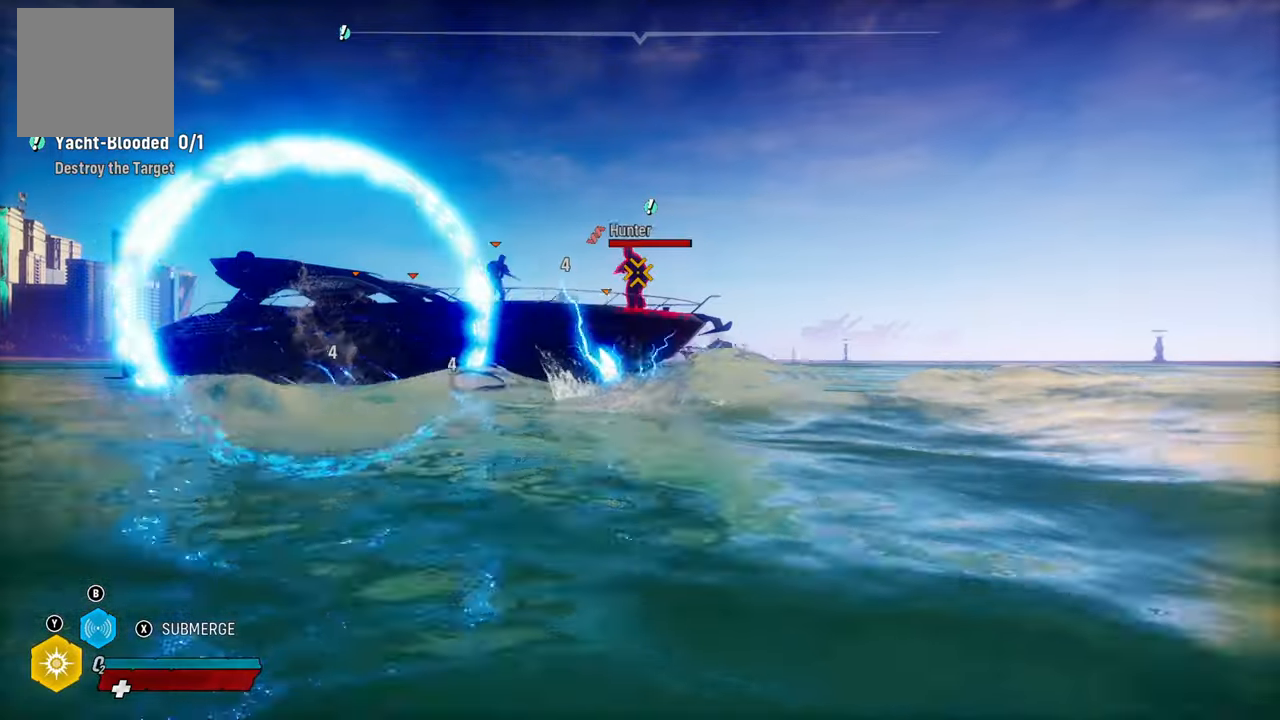
{"dt_ms": 500, "buttons": ["L2"], "left_stick": "left", "right_stick": "center", "events": [[100, "R1", "up"], [180, "R1", "down"], [200, "left_stick", "up"], [320, "R1", "up"], [400, "left_stick", "left"]]}
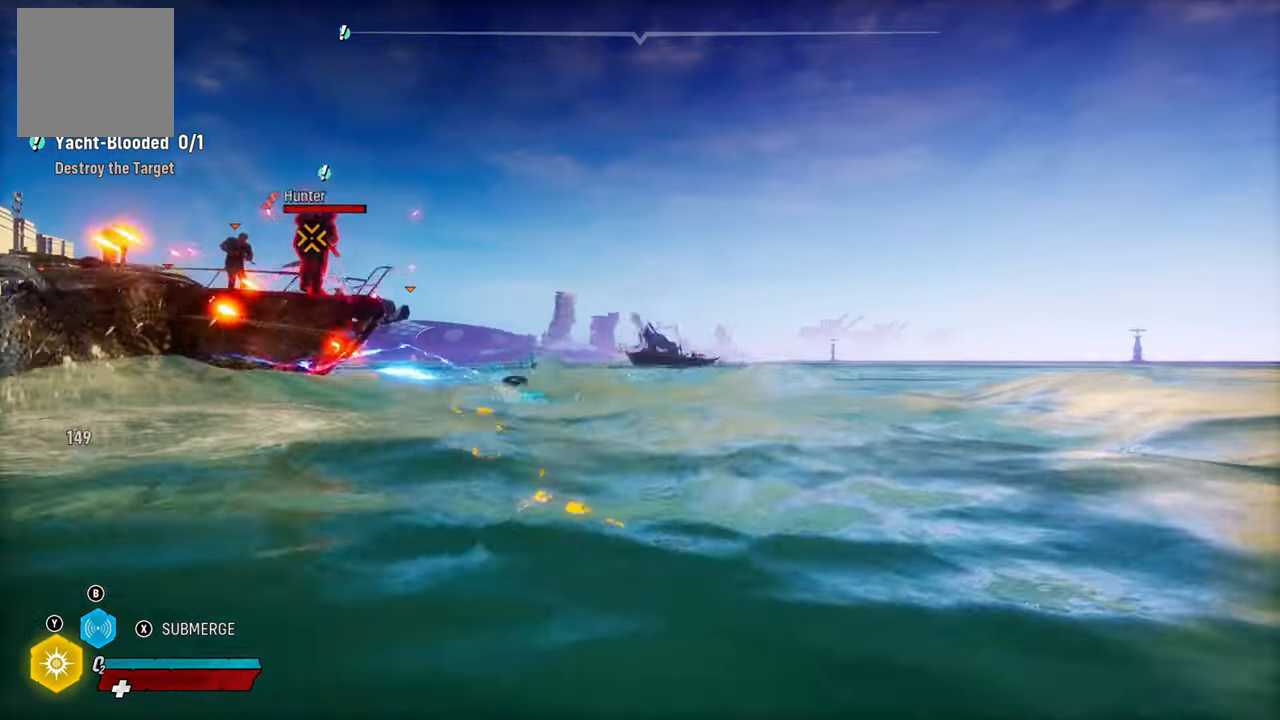
{"dt_ms": 500, "buttons": ["L2", "R1"], "left_stick": "up-left", "right_stick": "center", "events": [[40, "right_stick", "left"], [300, "right_stick", "center"], [380, "R1", "down"], [500, "left_stick", "up-left"]]}
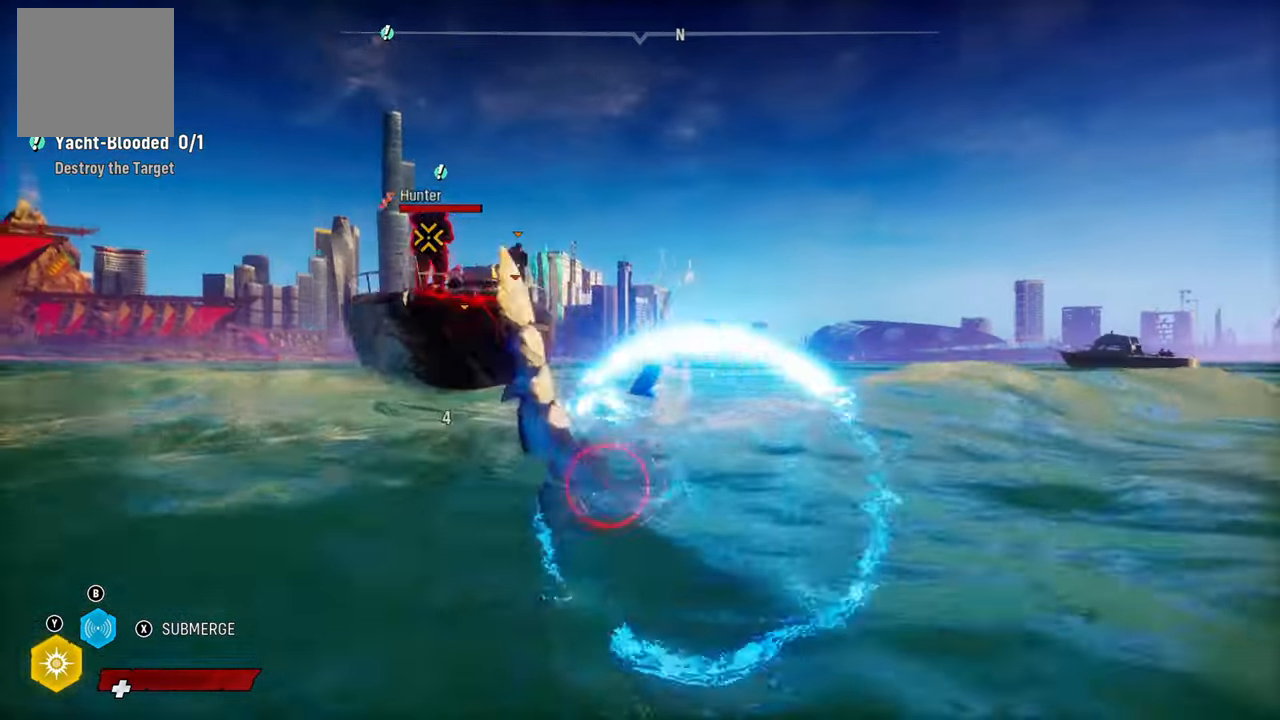
{"dt_ms": 500, "buttons": ["L2", "R1"], "left_stick": "up-left", "right_stick": "center", "events": [[40, "R1", "up"], [100, "left_stick", "up"], [160, "R1", "down"], [300, "R1", "up"], [320, "left_stick", "up-left"], [400, "R1", "down"]]}
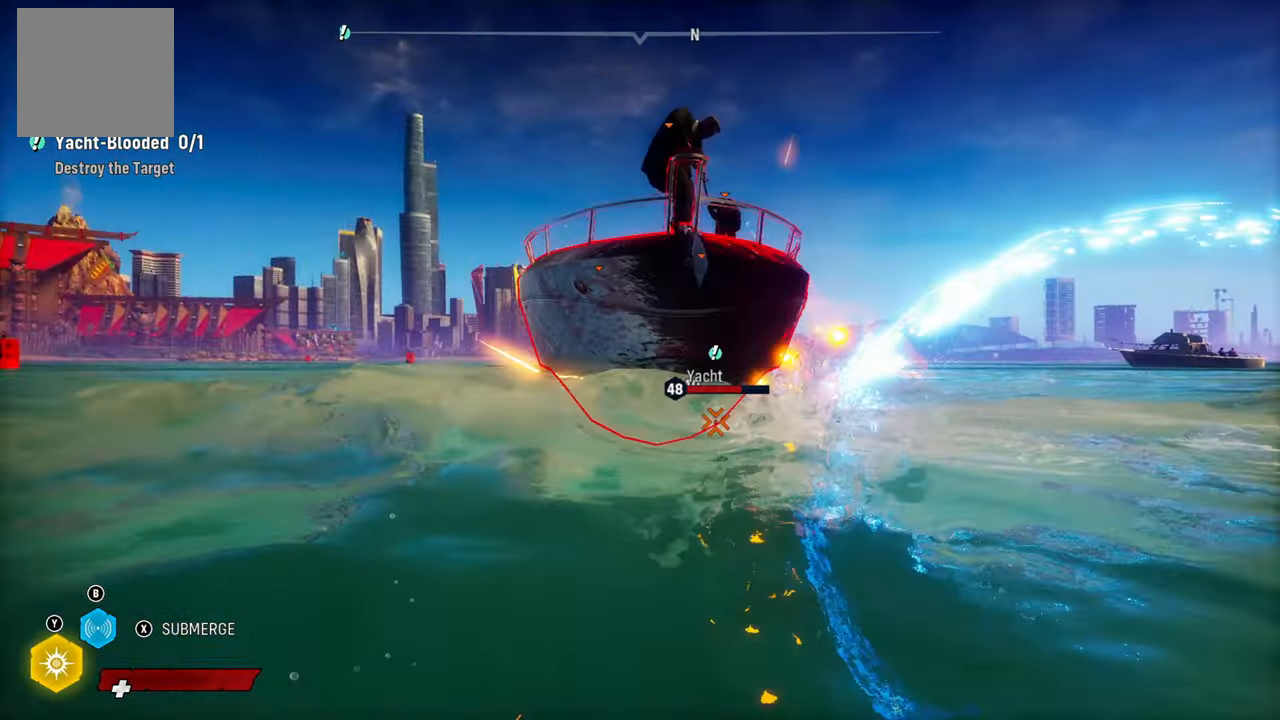
{"dt_ms": 500, "buttons": ["L2", "R1"], "left_stick": "up", "right_stick": "center", "events": [[60, "R1", "up"], [100, "left_stick", "up-right"], [360, "R1", "down"], [380, "left_stick", "up"]]}
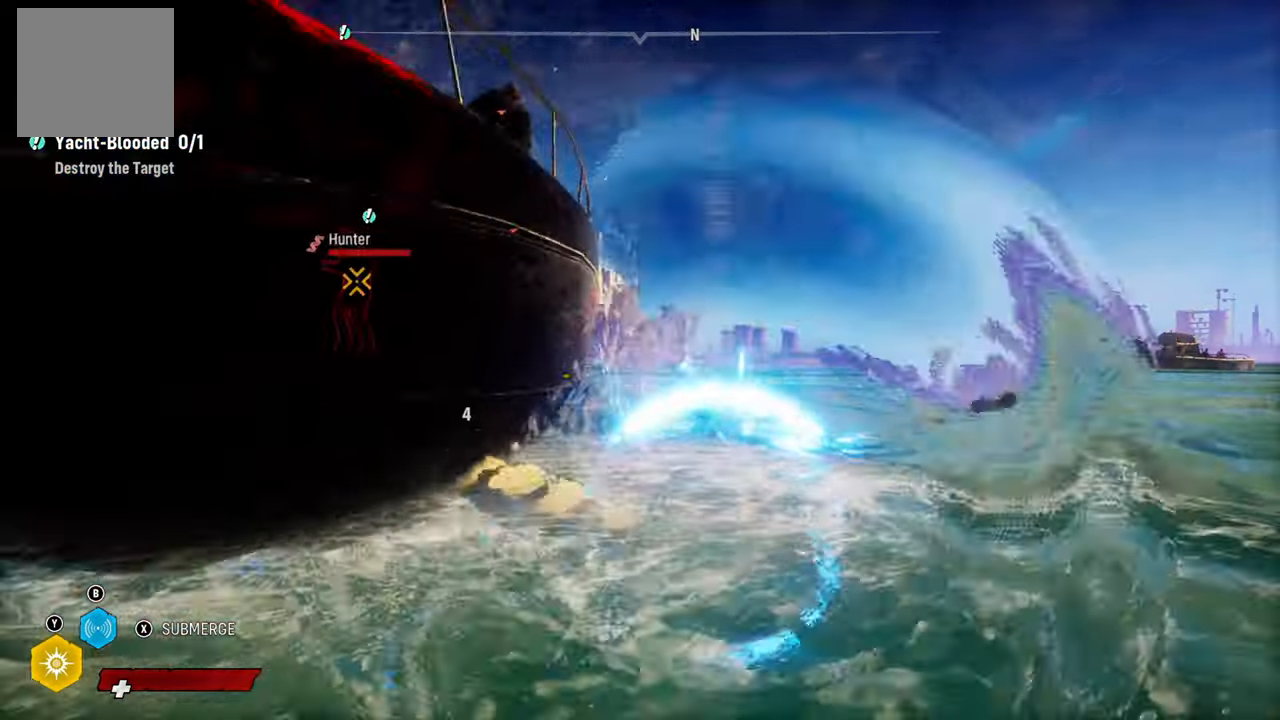
{"dt_ms": 500, "buttons": ["L2", "R3"], "left_stick": "up", "right_stick": "center", "events": [[20, "R1", "up"], [40, "left_stick", "up-left"], [300, "left_stick", "up"], [300, "right_stick", "left"], [380, "R3", "down"], [420, "right_stick", "center"]]}
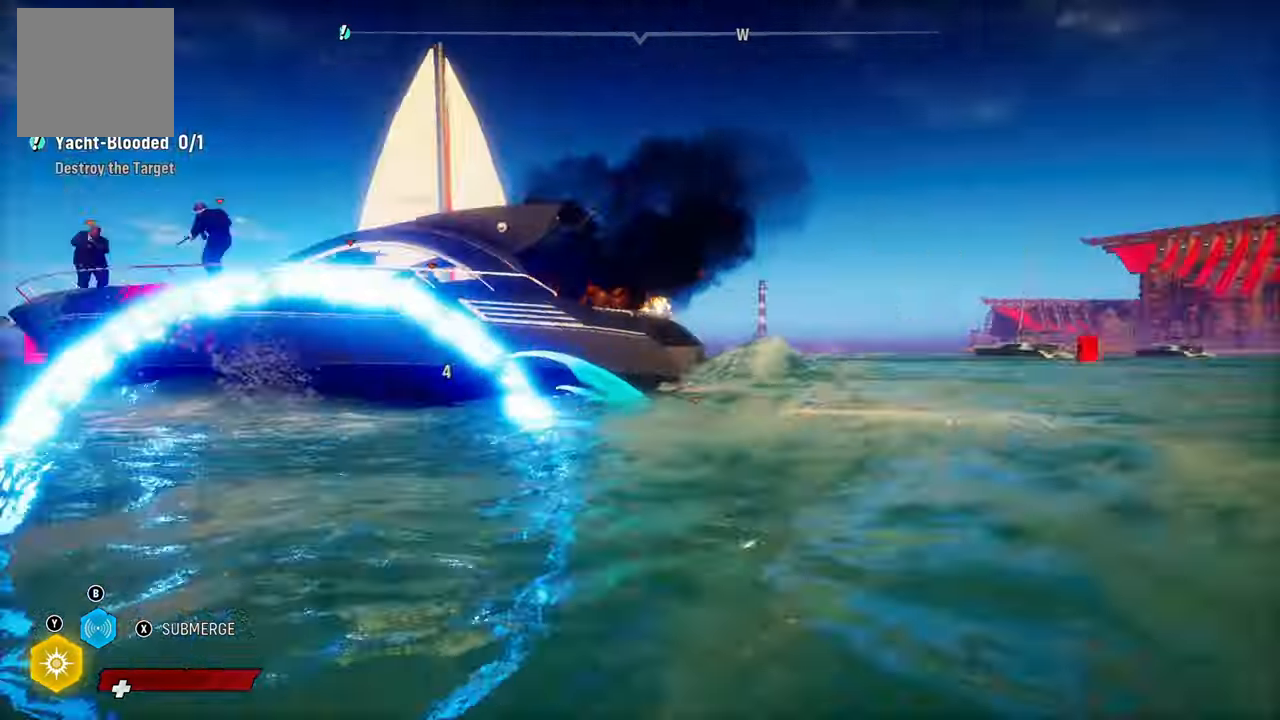
{"dt_ms": 500, "buttons": ["L2"], "left_stick": "up", "right_stick": "center", "events": [[20, "R3", "up"], [100, "left_stick", "up-left"], [340, "R1", "down"], [460, "left_stick", "up"], [480, "R1", "up"]]}
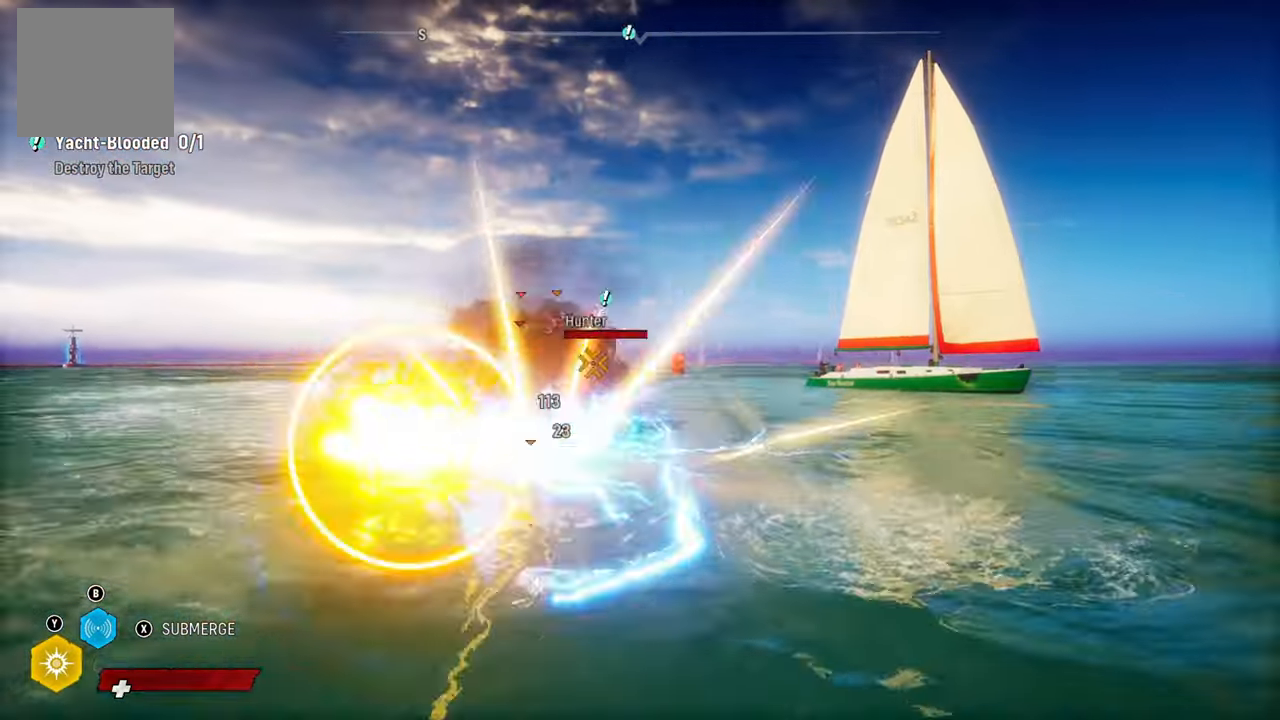
{"dt_ms": 500, "buttons": ["L2"], "left_stick": "up-right", "right_stick": "right", "events": [[60, "R1", "down"], [200, "R1", "up"], [380, "left_stick", "up-right"], [460, "right_stick", "right"]]}
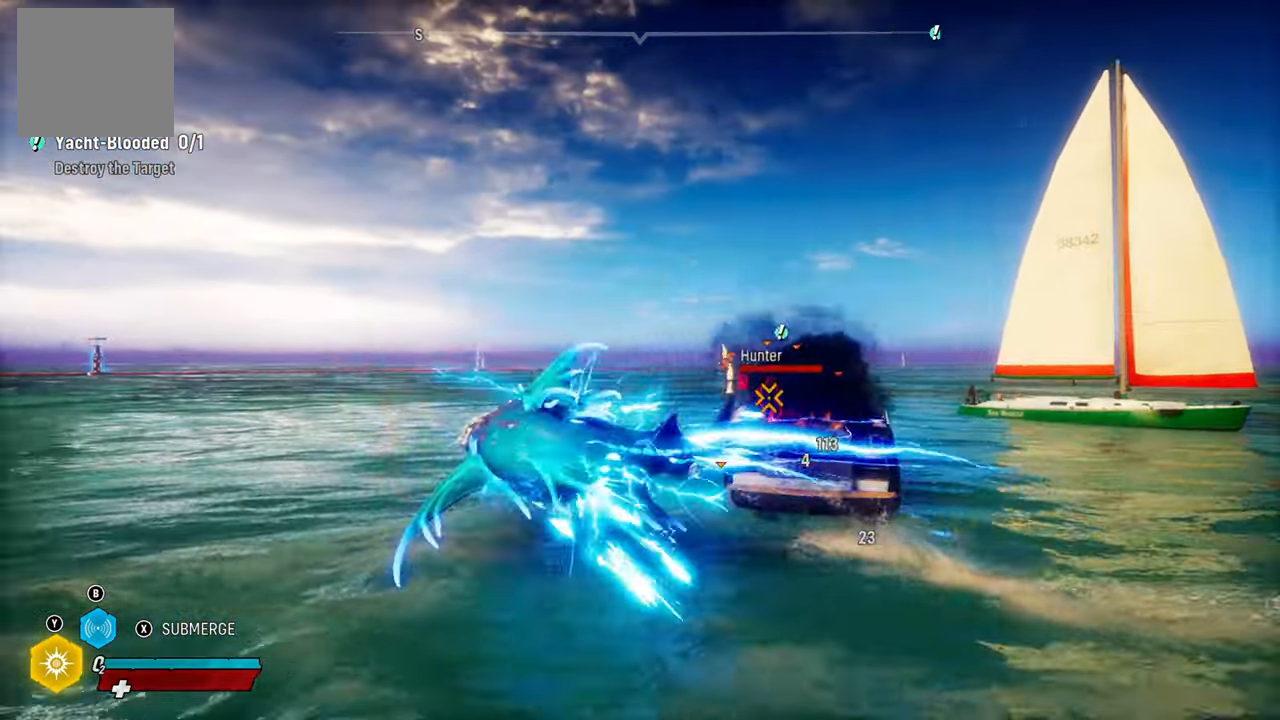
{"dt_ms": 500, "buttons": ["L2"], "left_stick": "up-right", "right_stick": "center", "events": [[180, "right_stick", "center"], [340, "R1", "down"], [500, "R1", "up"]]}
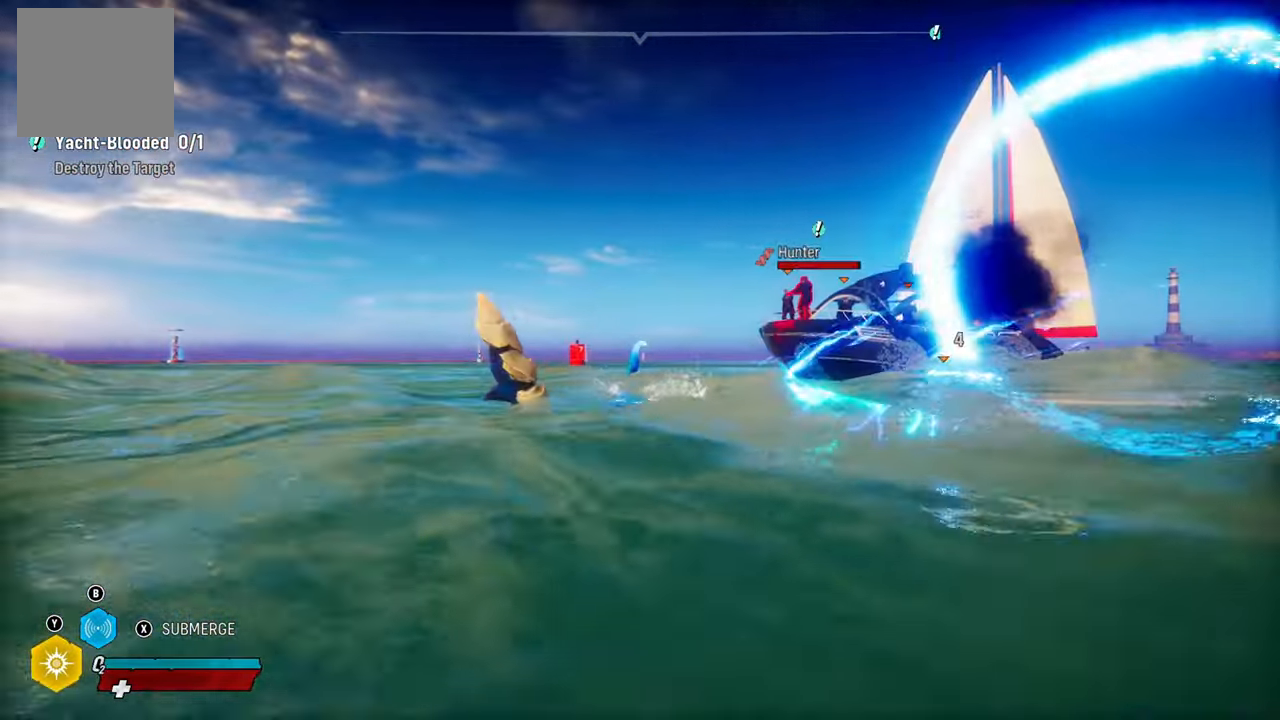
{"dt_ms": 500, "buttons": ["L2", "R1", "R2"], "left_stick": "up-right", "right_stick": "center", "events": [[200, "right_stick", "right"], [380, "right_stick", "center"], [480, "R1", "down"], [480, "R2", "down"]]}
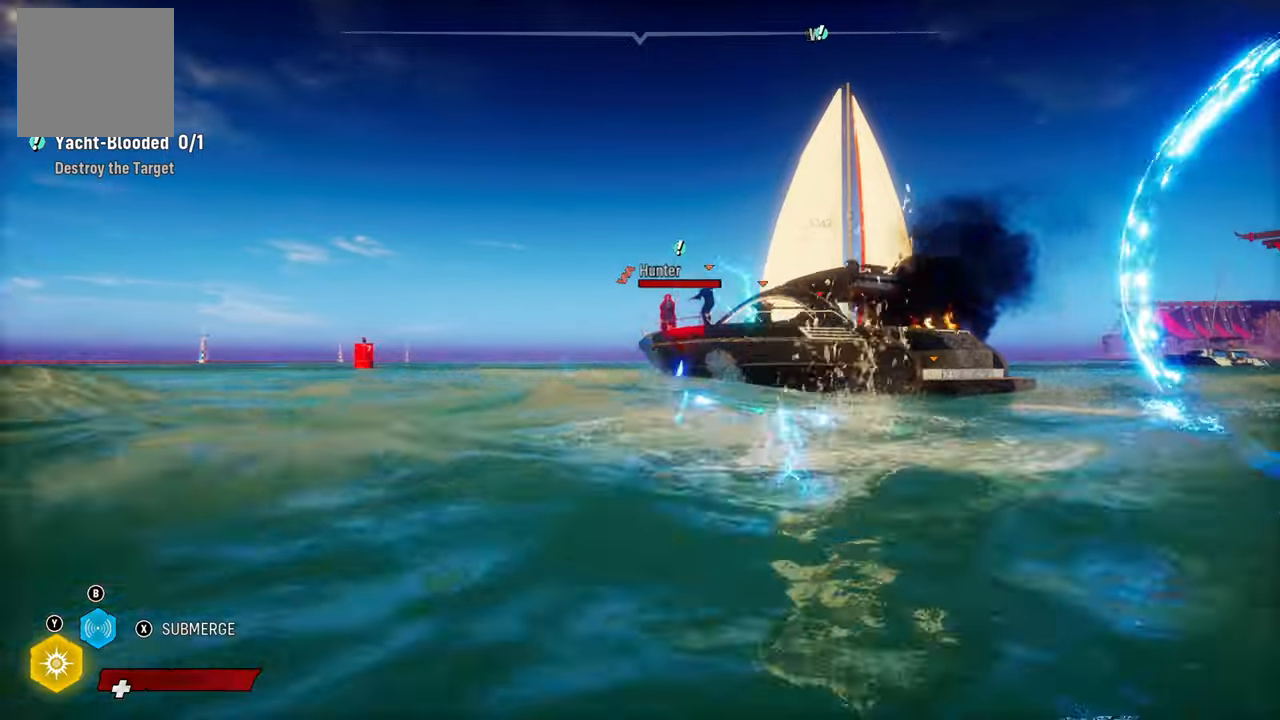
{"dt_ms": 500, "buttons": ["L2"], "left_stick": "up-right", "right_stick": "center", "events": [[180, "R1", "up"], [180, "R2", "up"]]}
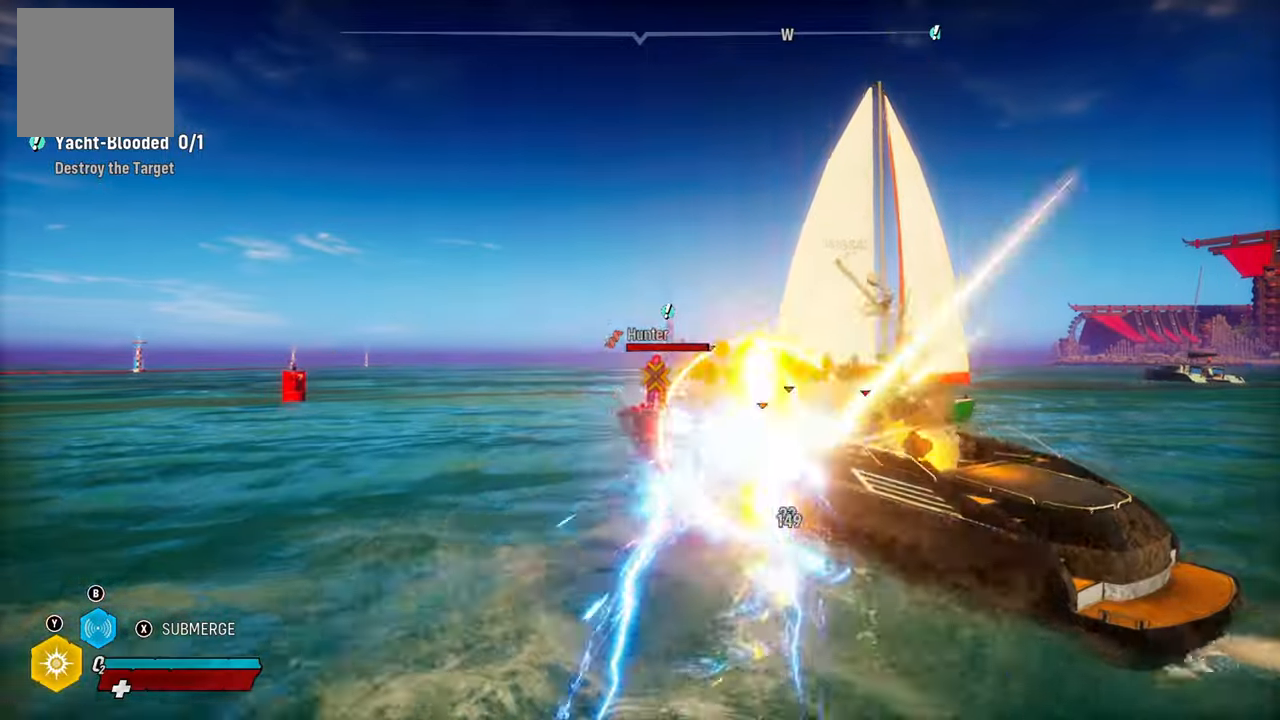
{"dt_ms": 500, "buttons": ["L2"], "left_stick": "up-right", "right_stick": "center"}
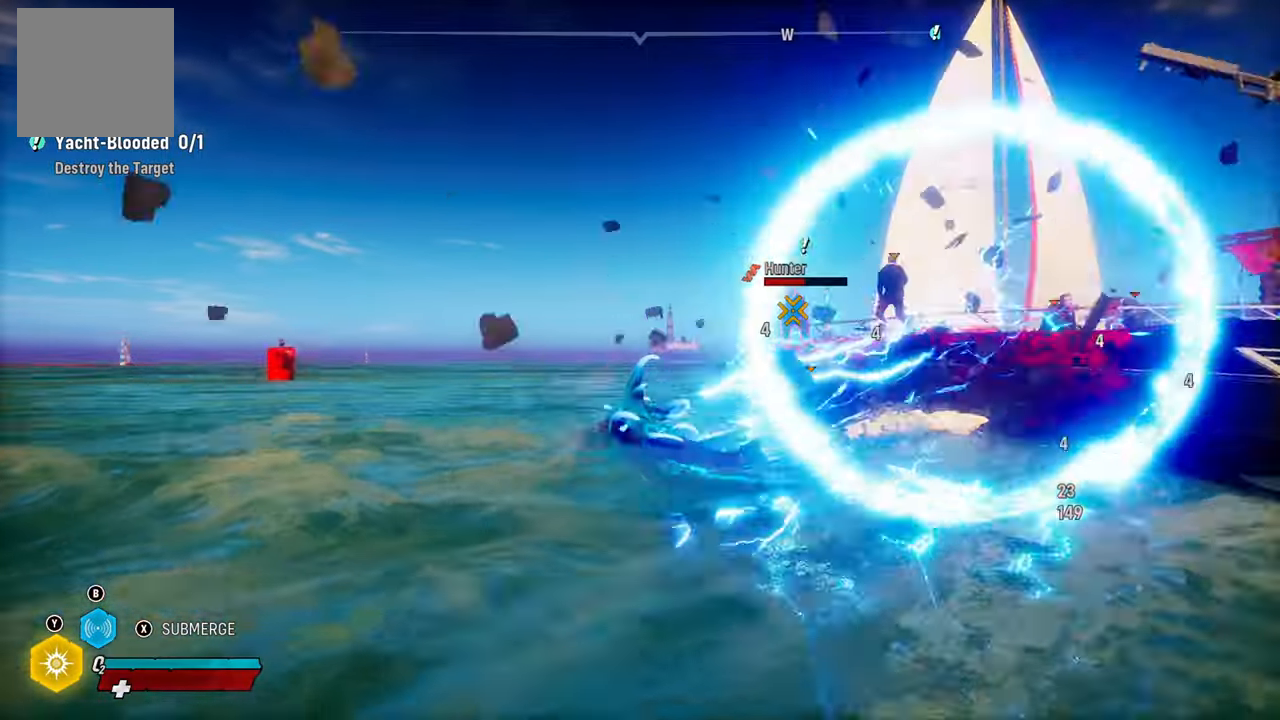
{"dt_ms": 500, "buttons": ["L2"], "left_stick": "up-right", "right_stick": "center", "events": [[20, "right_stick", "right"], [440, "right_stick", "center"]]}
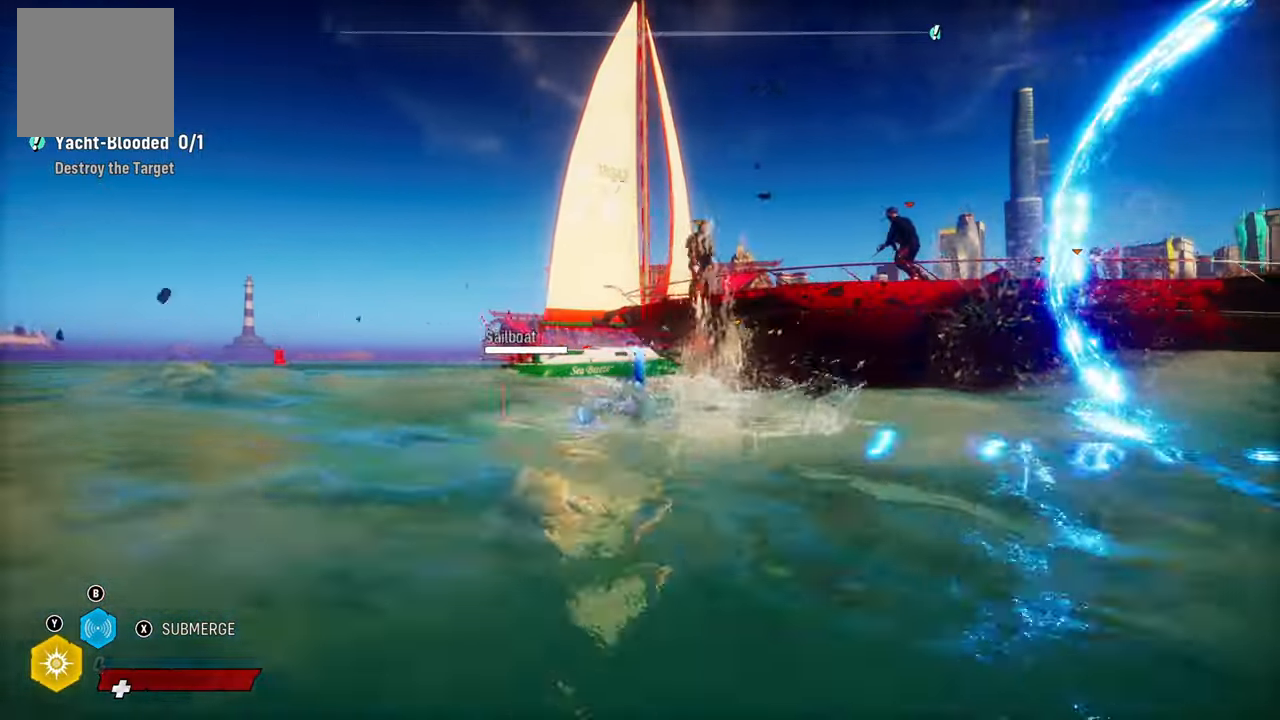
{"dt_ms": 500, "buttons": ["L2"], "left_stick": "up-right", "right_stick": "center", "events": [[60, "R1", "down"], [220, "R1", "up"]]}
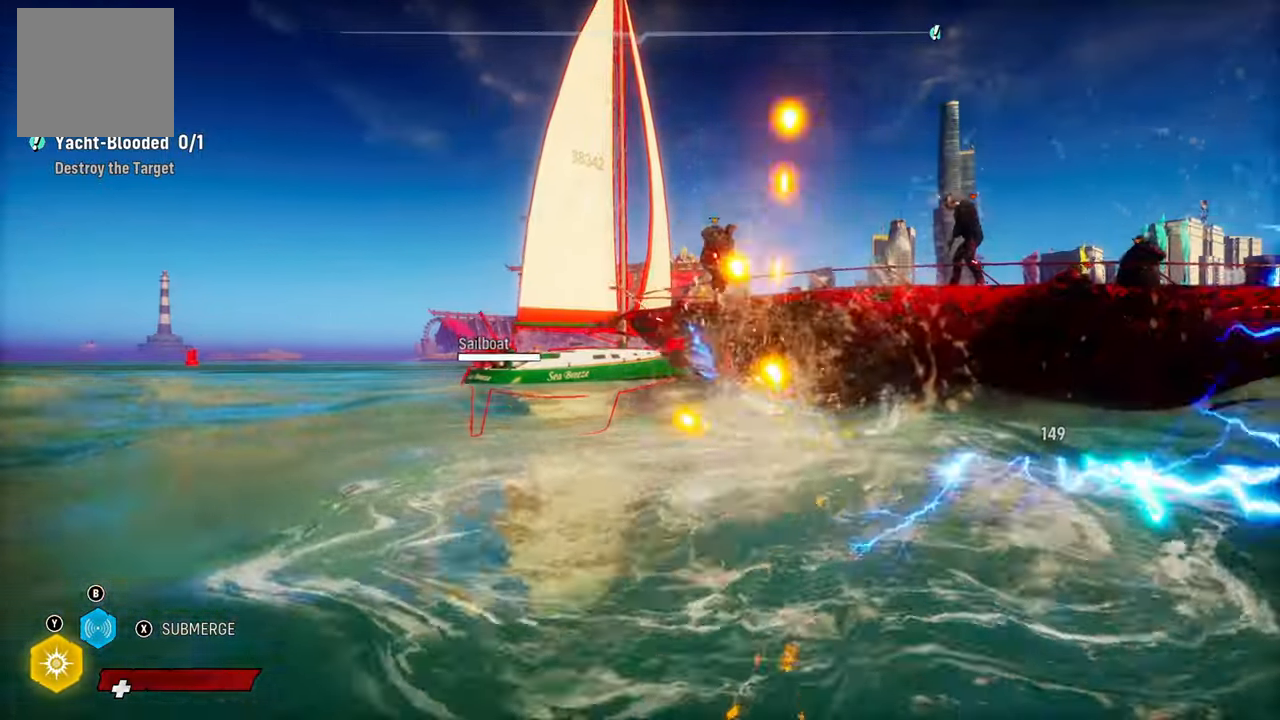
{"dt_ms": 500, "buttons": ["L2", "R1"], "left_stick": "up-right", "right_stick": "center", "events": [[20, "right_stick", "right"], [240, "right_stick", "center"], [260, "R1", "down"], [340, "R2", "down"], [420, "R1", "up"], [420, "R2", "up"], [500, "R1", "down"]]}
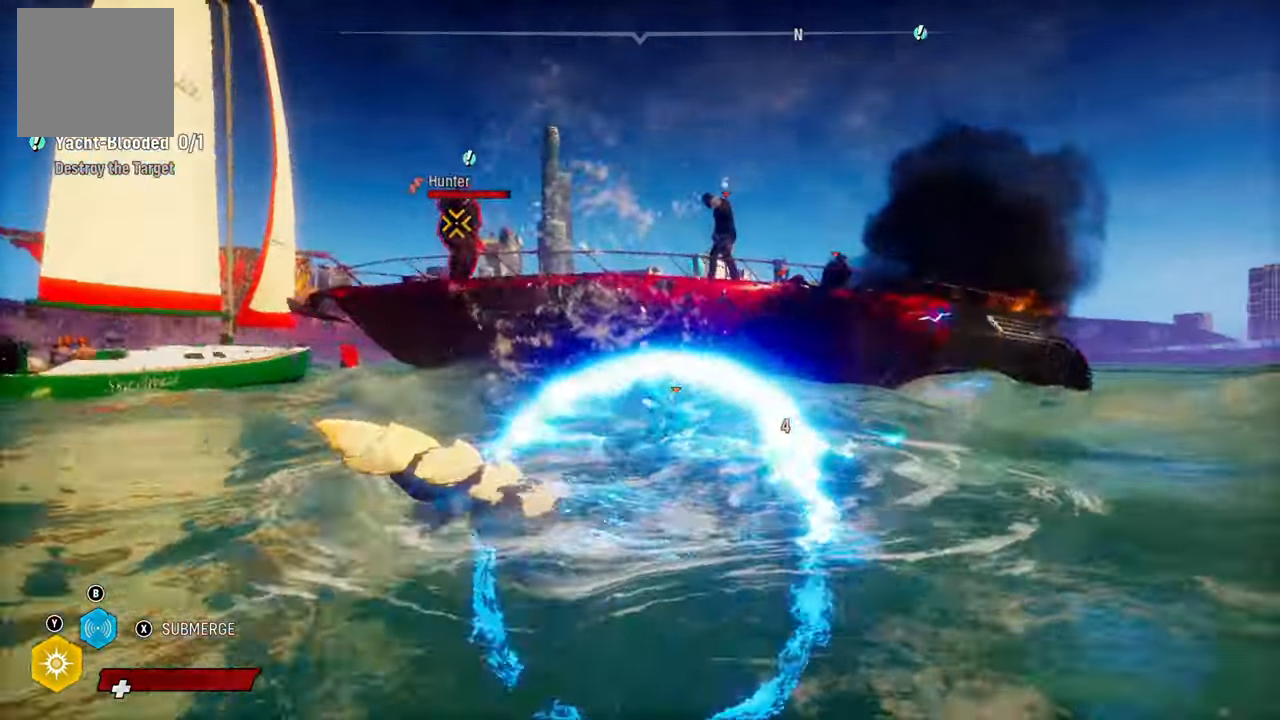
{"dt_ms": 500, "buttons": ["L2", "R2"], "left_stick": "up-right", "right_stick": "center", "events": [[160, "R1", "up"], [240, "R1", "down"], [320, "R1", "up"], [380, "R2", "down"]]}
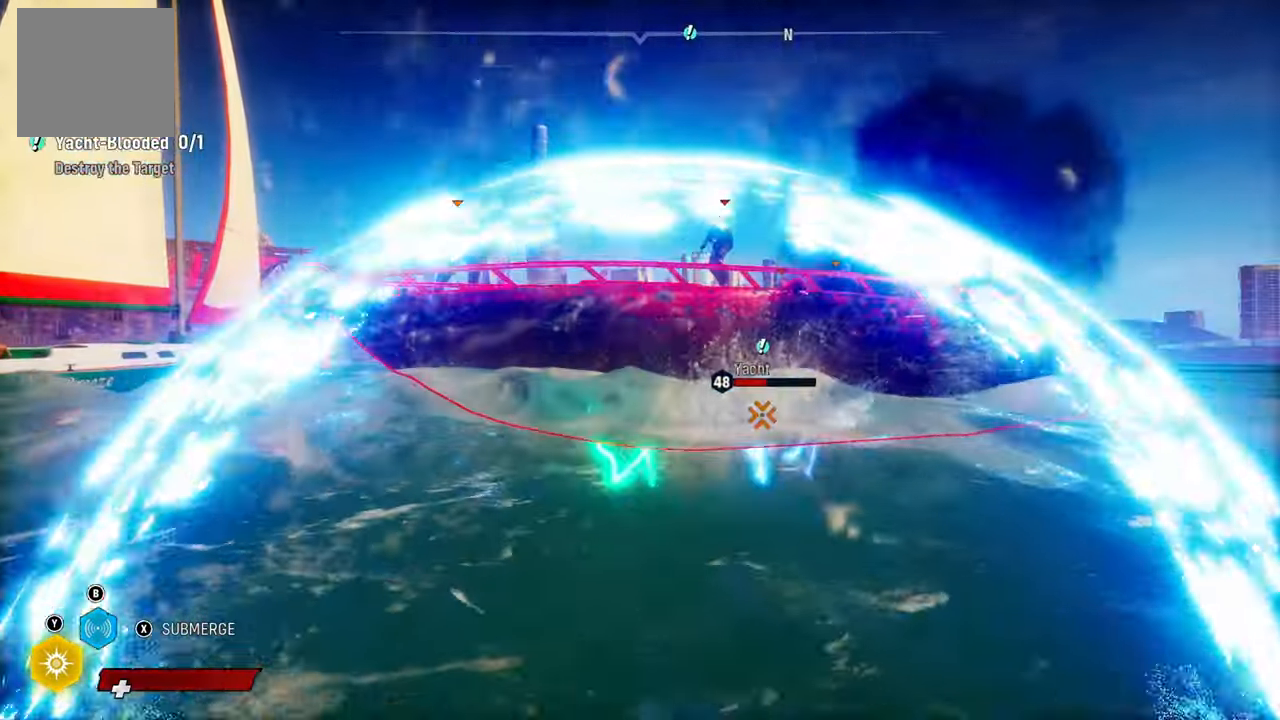
{"dt_ms": 500, "buttons": ["L2", "R2"], "left_stick": "up-right", "right_stick": "center", "events": [[40, "R2", "up"], [120, "R2", "down"], [300, "R2", "up"], [360, "R2", "down"]]}
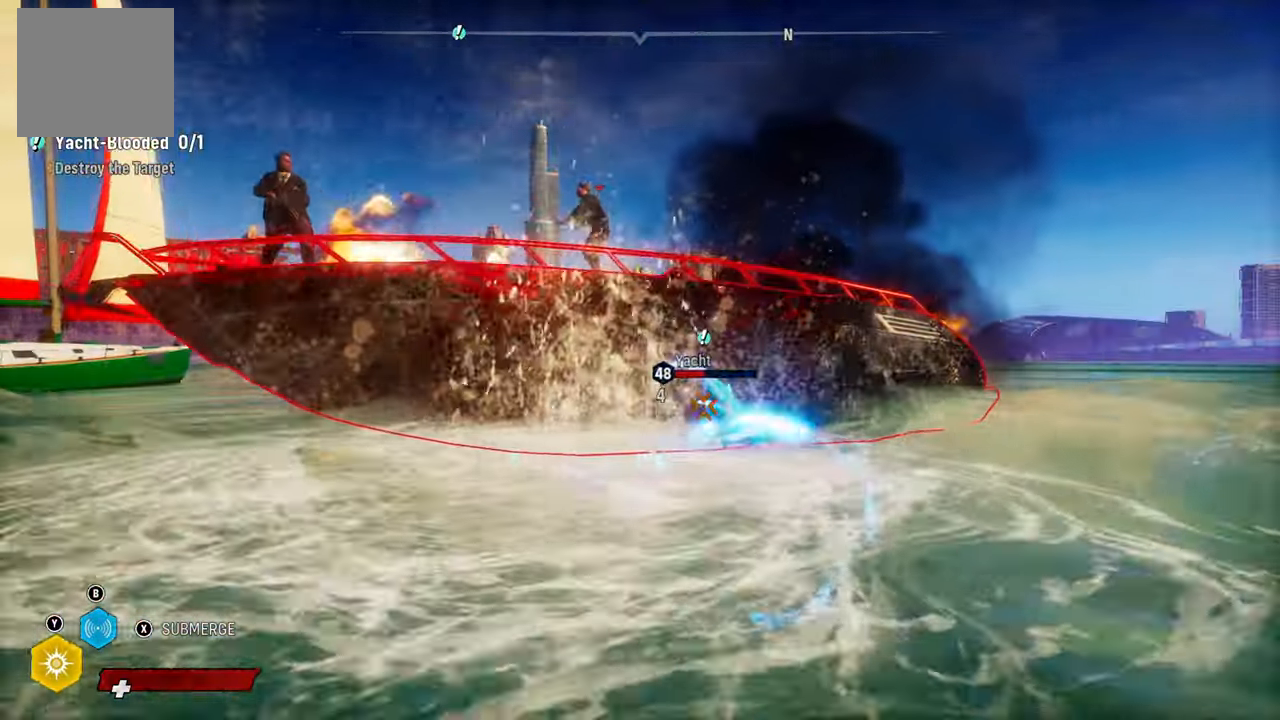
{"dt_ms": 500, "buttons": ["L2", "R2"], "left_stick": "up", "right_stick": "center"}
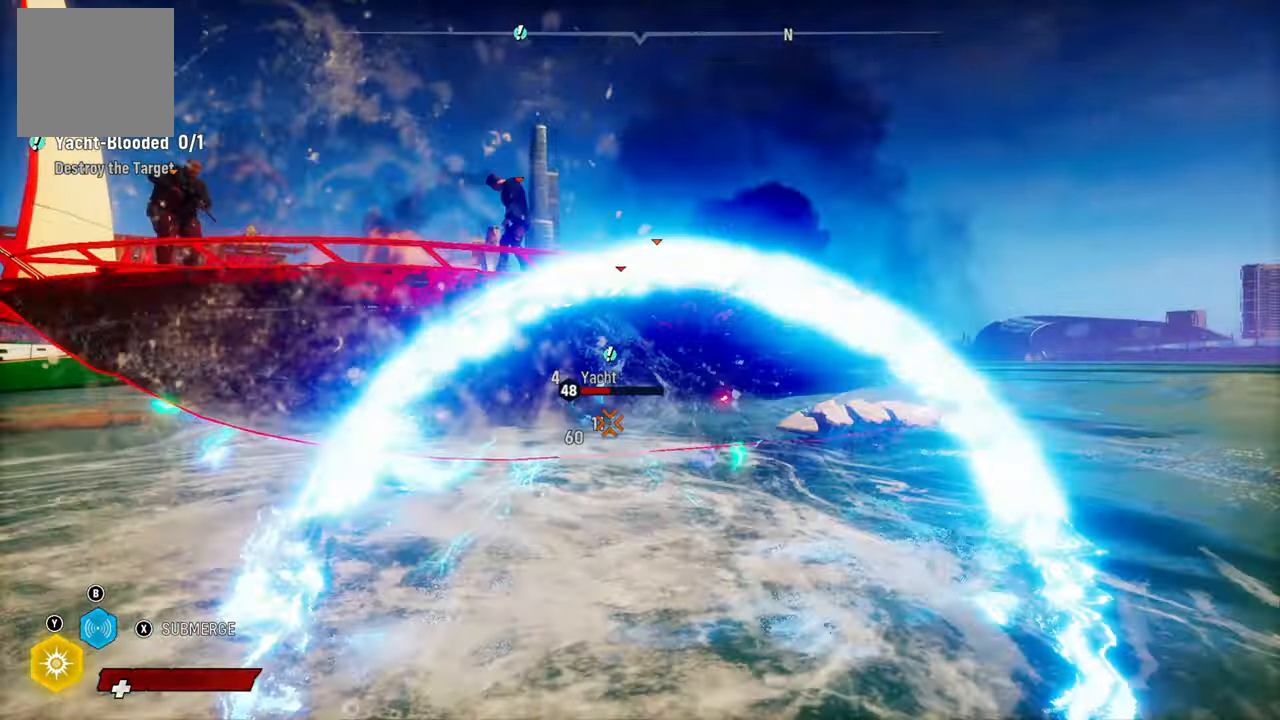
{"dt_ms": 1000, "buttons": ["L2"], "left_stick": "up-left", "right_stick": "center"}
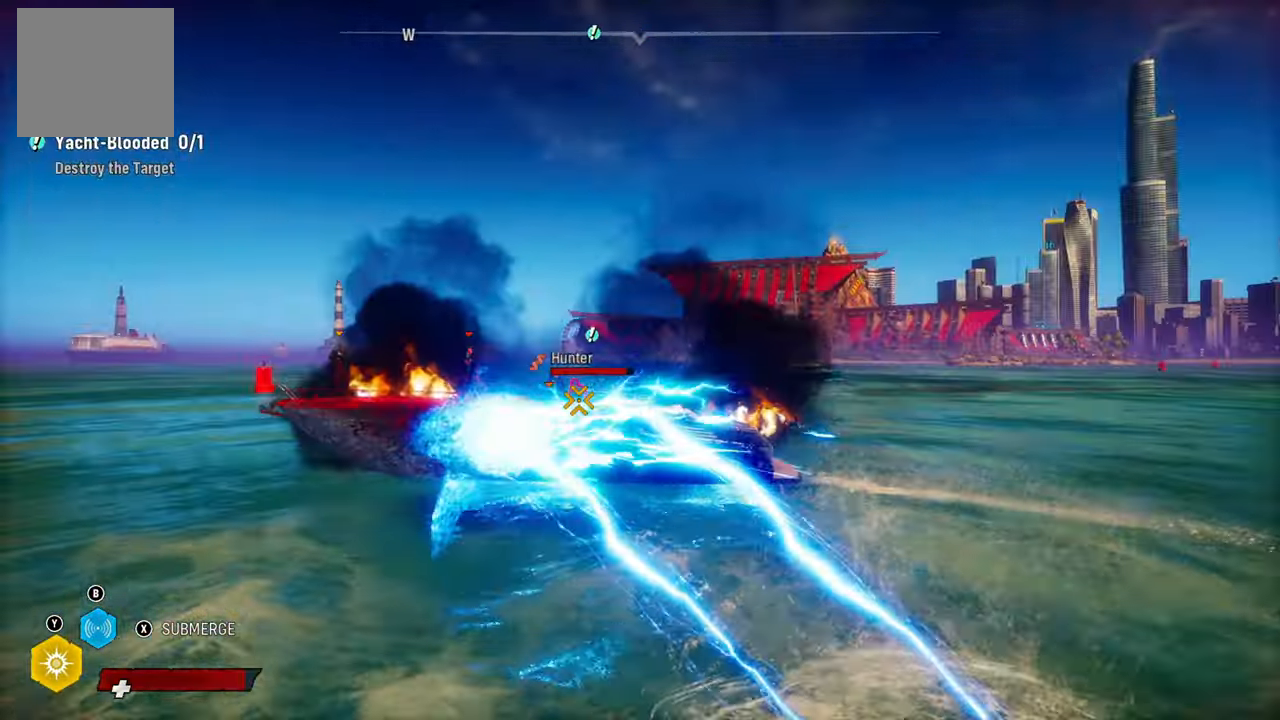
{"dt_ms": 500, "buttons": ["L2"], "left_stick": "up-left", "right_stick": "center", "events": [[120, "R1", "down"], [280, "R1", "up"], [360, "R1", "down"], [480, "R1", "up"]]}
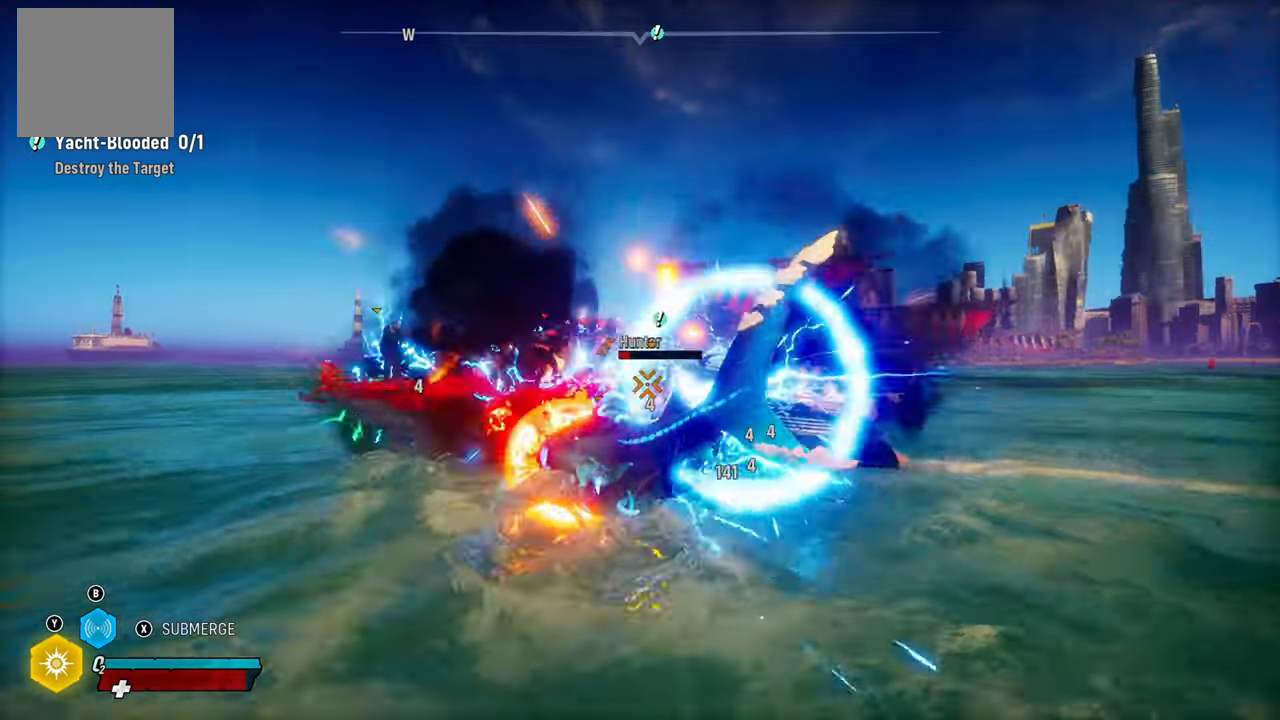
{"dt_ms": 500, "buttons": ["L2", "R1"], "left_stick": "up-left", "right_stick": "center", "events": [[240, "left_stick", "up"], [340, "right_stick", "up-right"], [460, "left_stick", "up-left"], [460, "right_stick", "center"], [500, "R1", "down"]]}